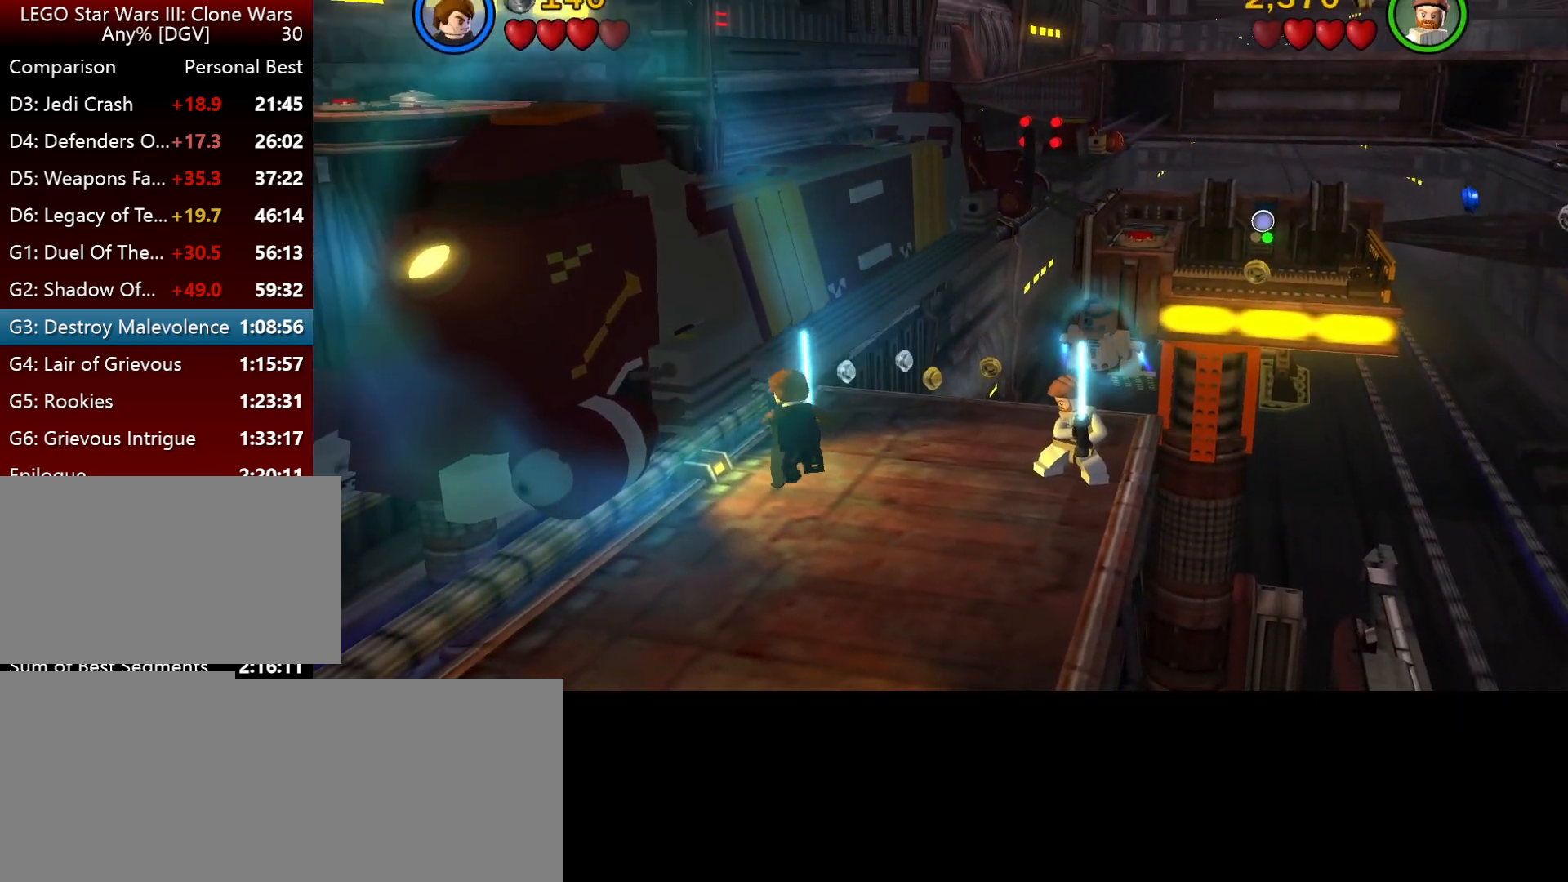
Gameplay with keyboard; each line is a JSON object with the keys held at the frame after it. "events" lists presses ("down") and releases ("up") of ".", "down", "f2", "i", "j", "k", "l", "left", "minus", "o", "p", "right", "semicolon", "space" and "up" between this image and that frame as [ms after this image, input, new state], when the widget could be followed in between. No other keys are recorded. Mouse input is not recorded.
{"keys": [], "events": []}
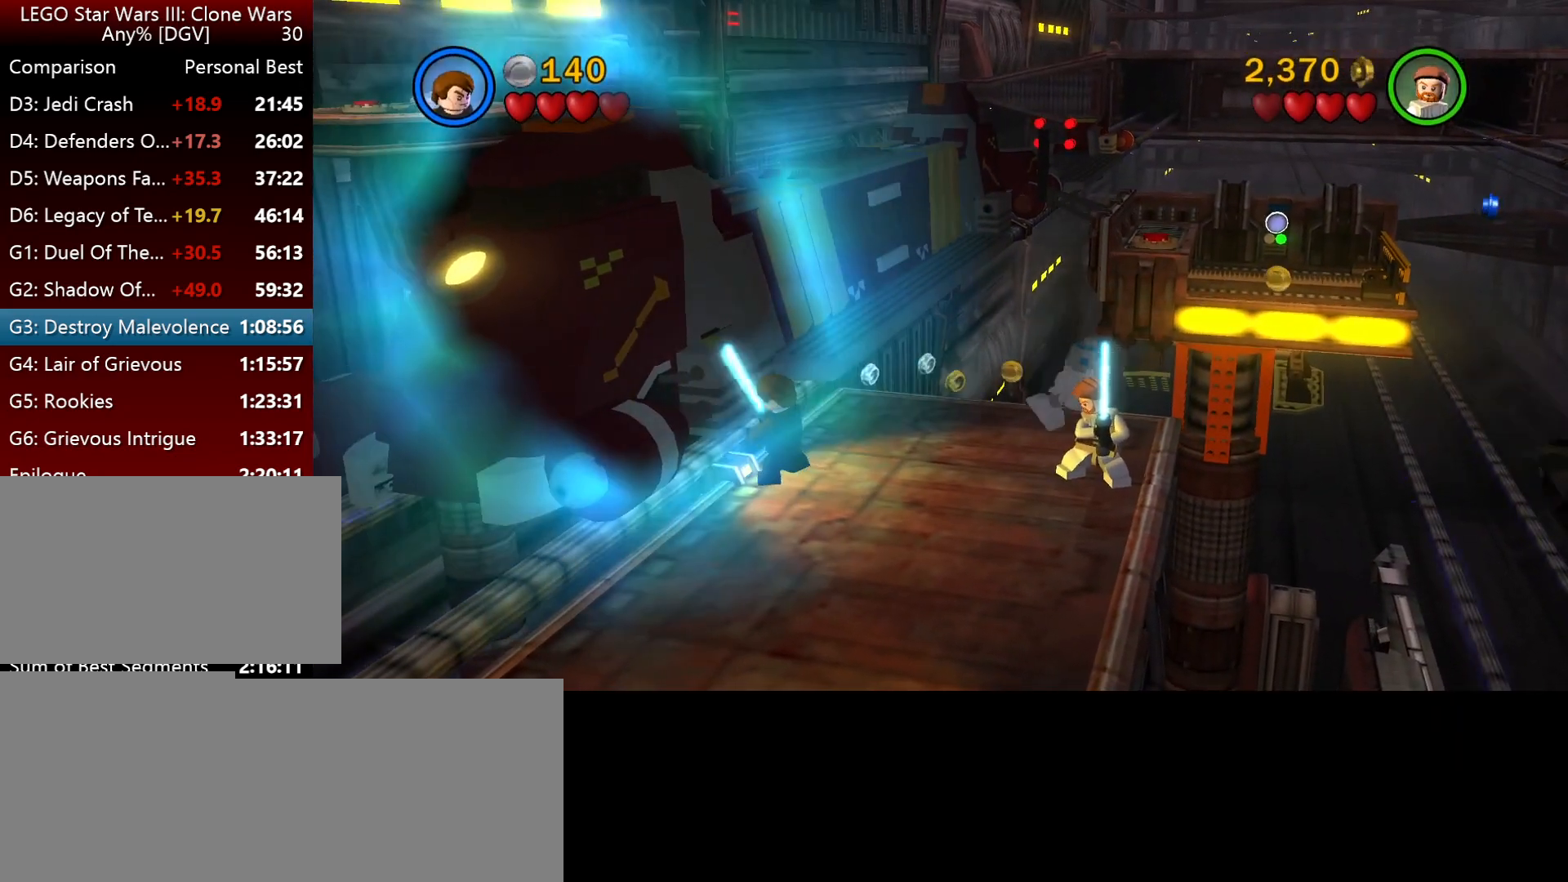
{"keys": [], "events": []}
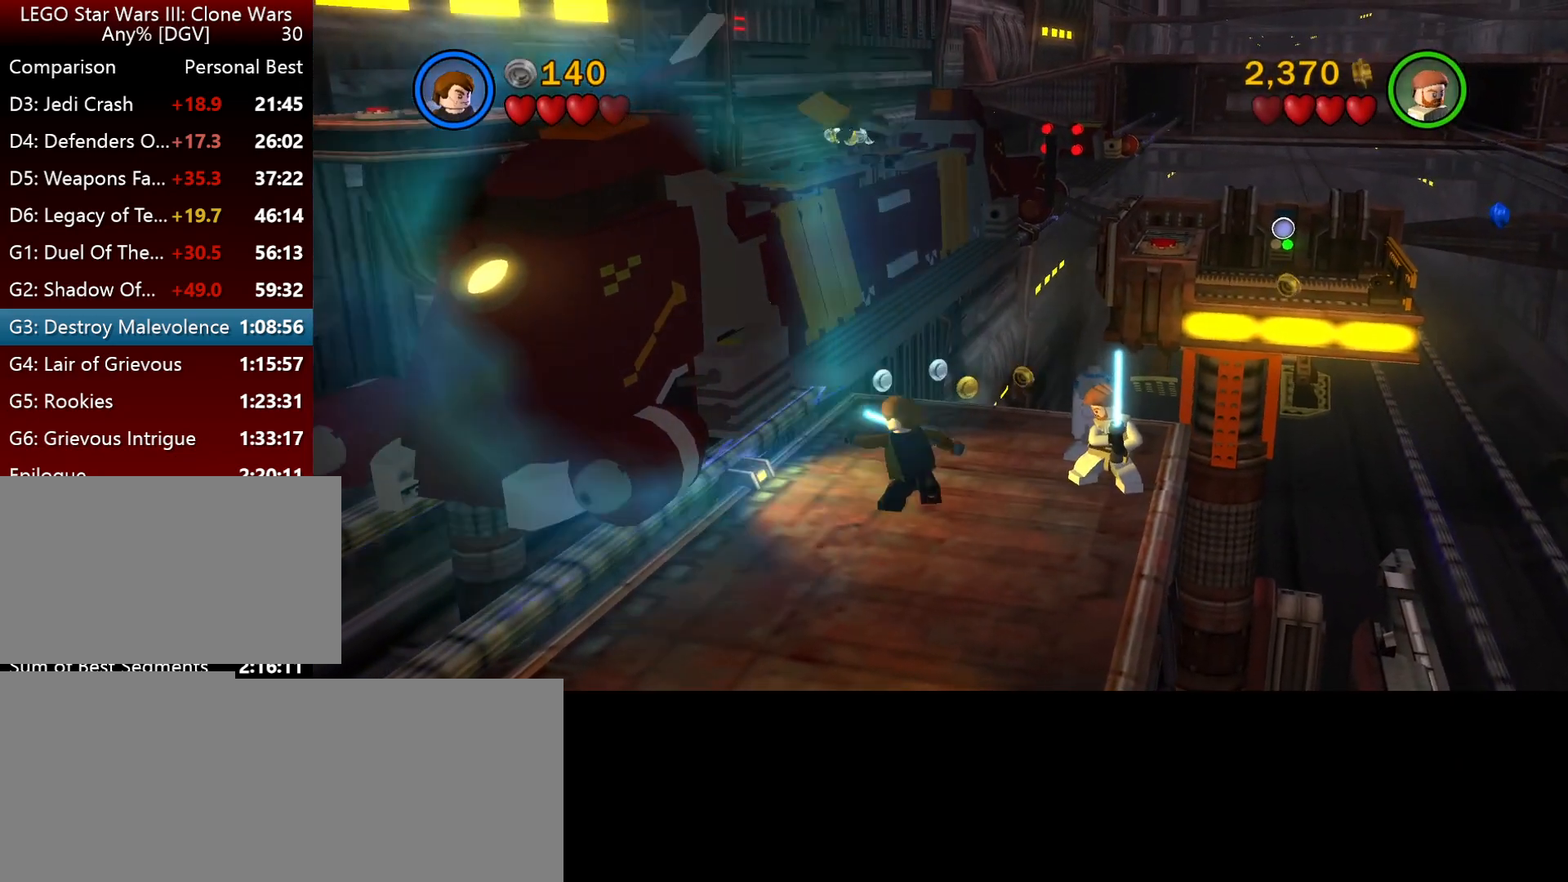
{"keys": ["semicolon"], "events": [[234, "i", "down"], [434, "i", "up"], [484, "semicolon", "down"]]}
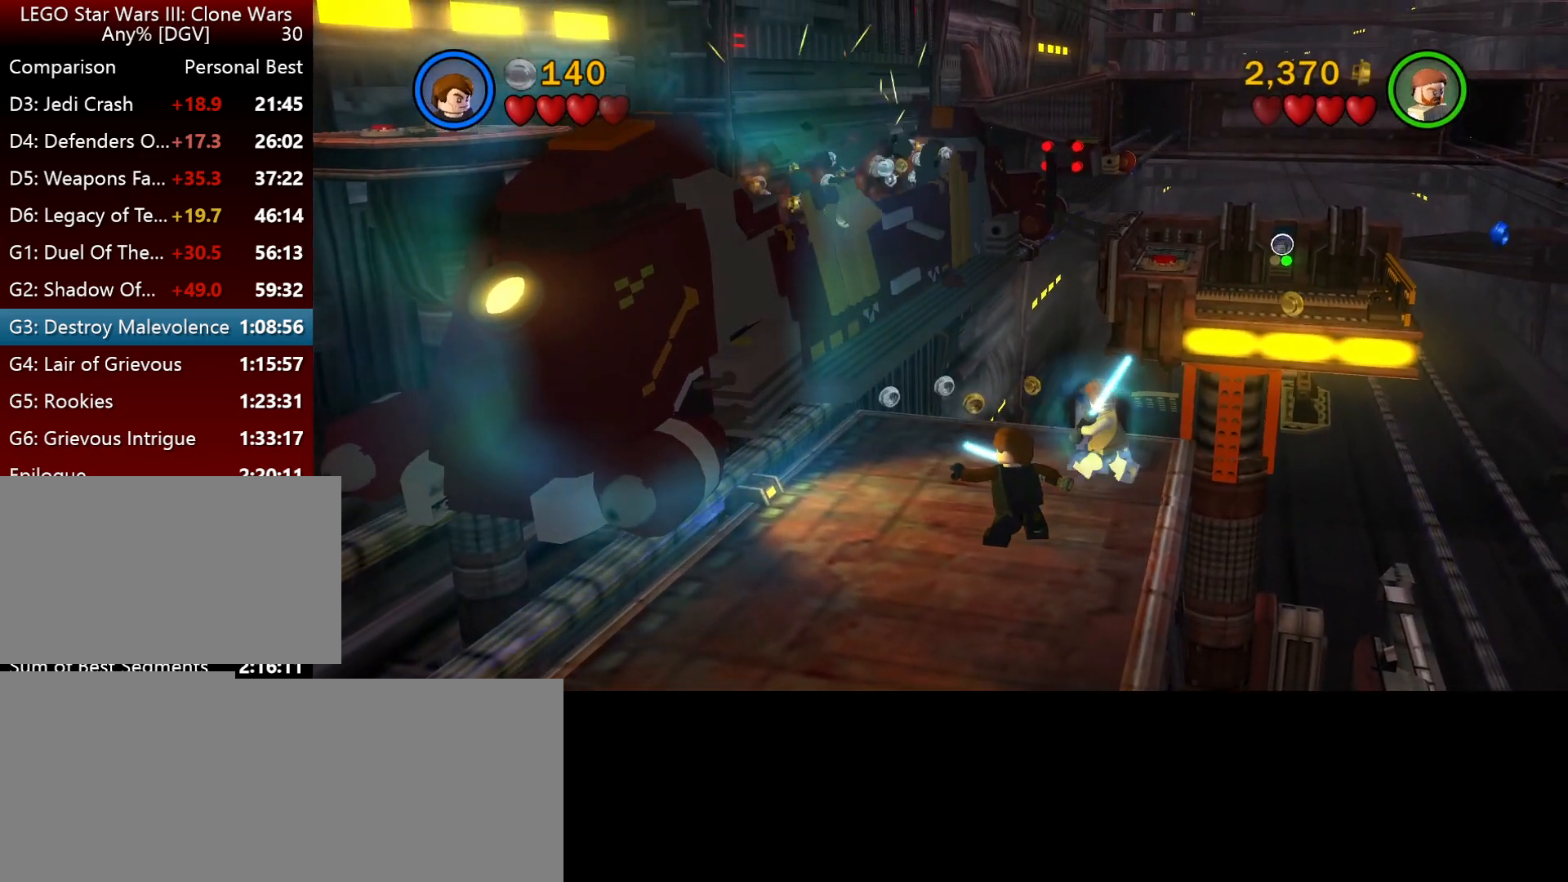
{"keys": [], "events": [[84, "semicolon", "up"]]}
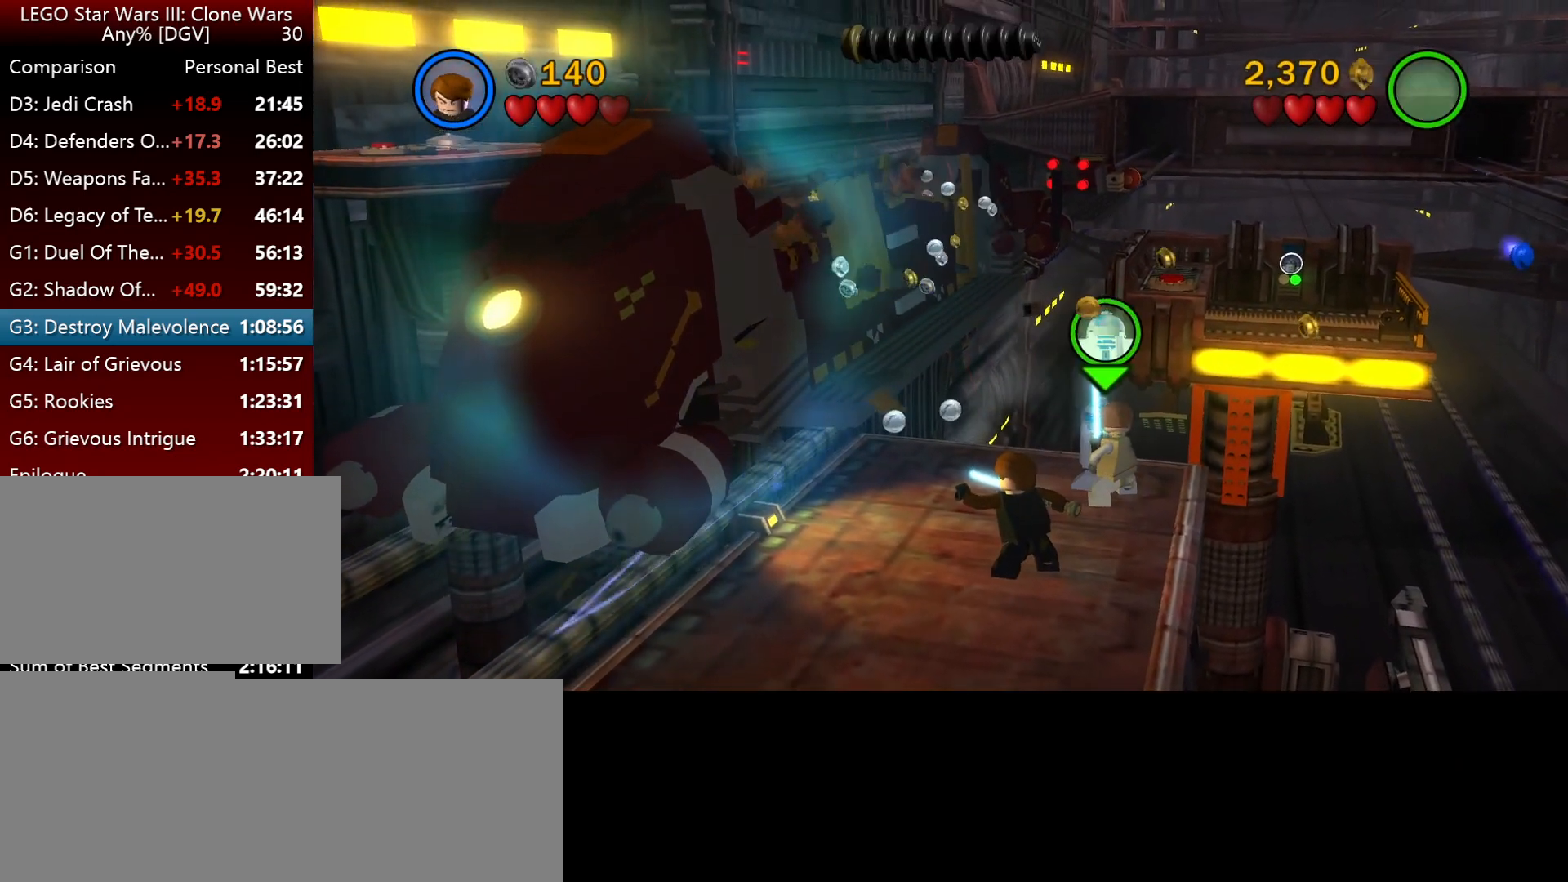
{"keys": ["i", "j"], "events": [[384, "j", "down"], [417, "i", "down"]]}
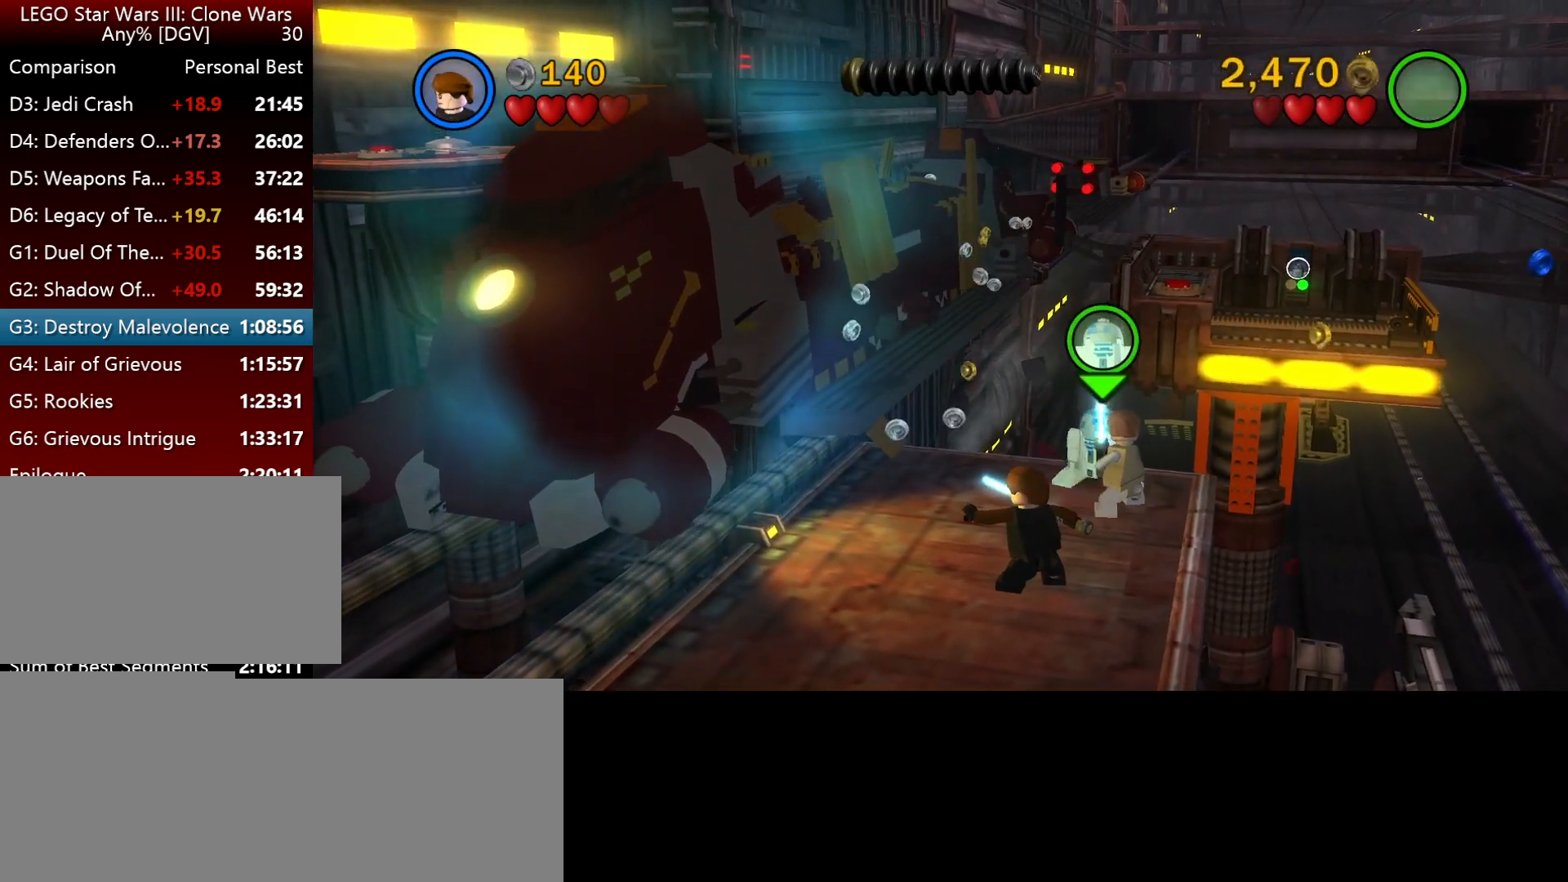
{"keys": ["j"], "events": [[317, "i", "up"]]}
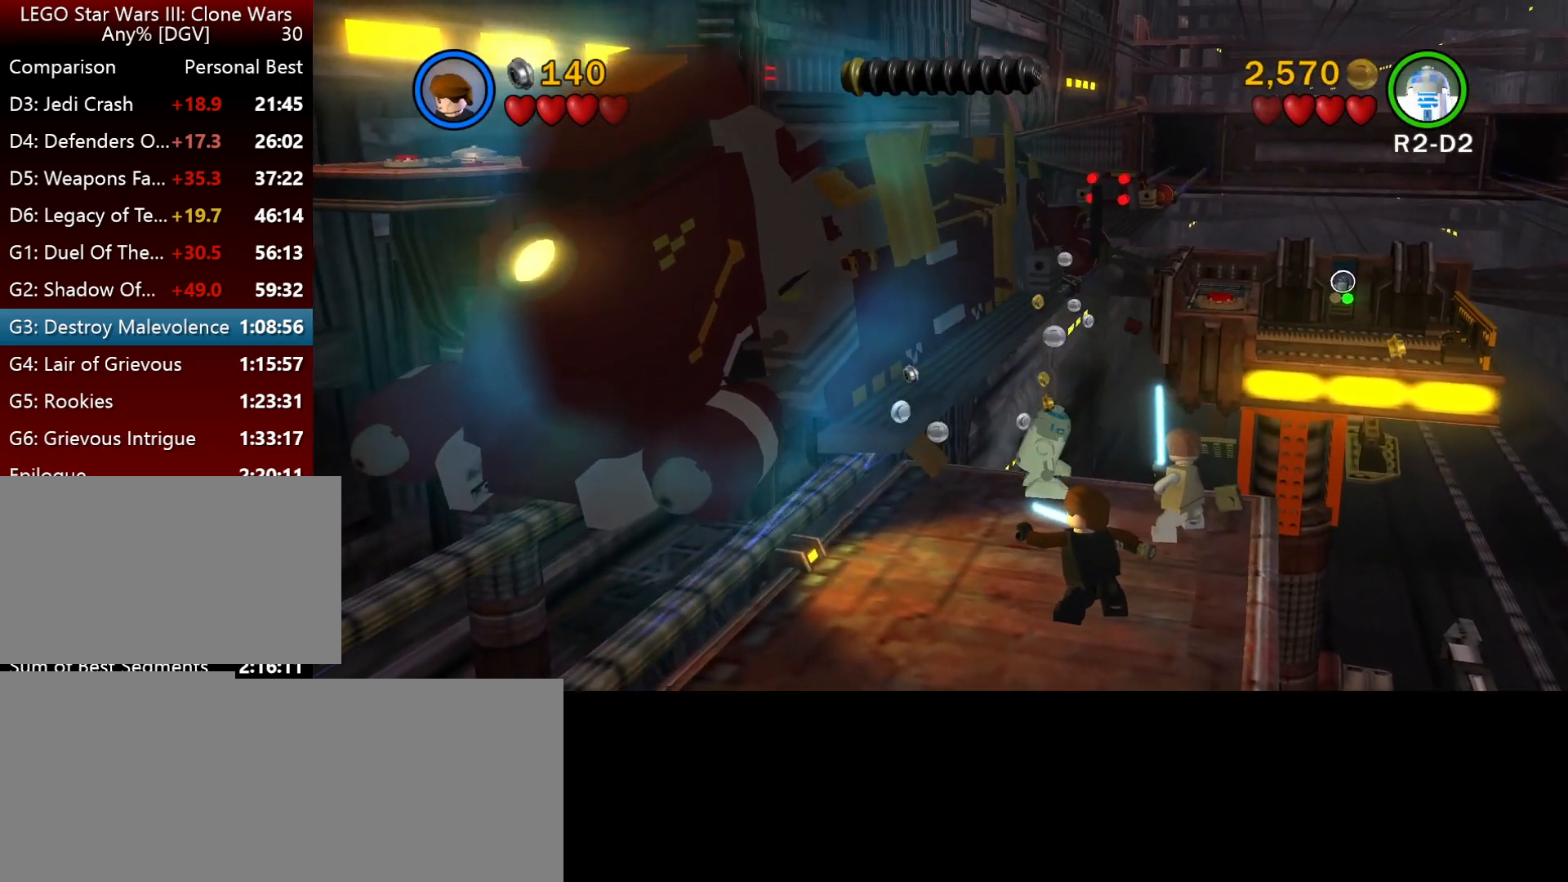
{"keys": [], "events": [[50, "j", "up"], [350, "j", "down"], [450, "j", "up"]]}